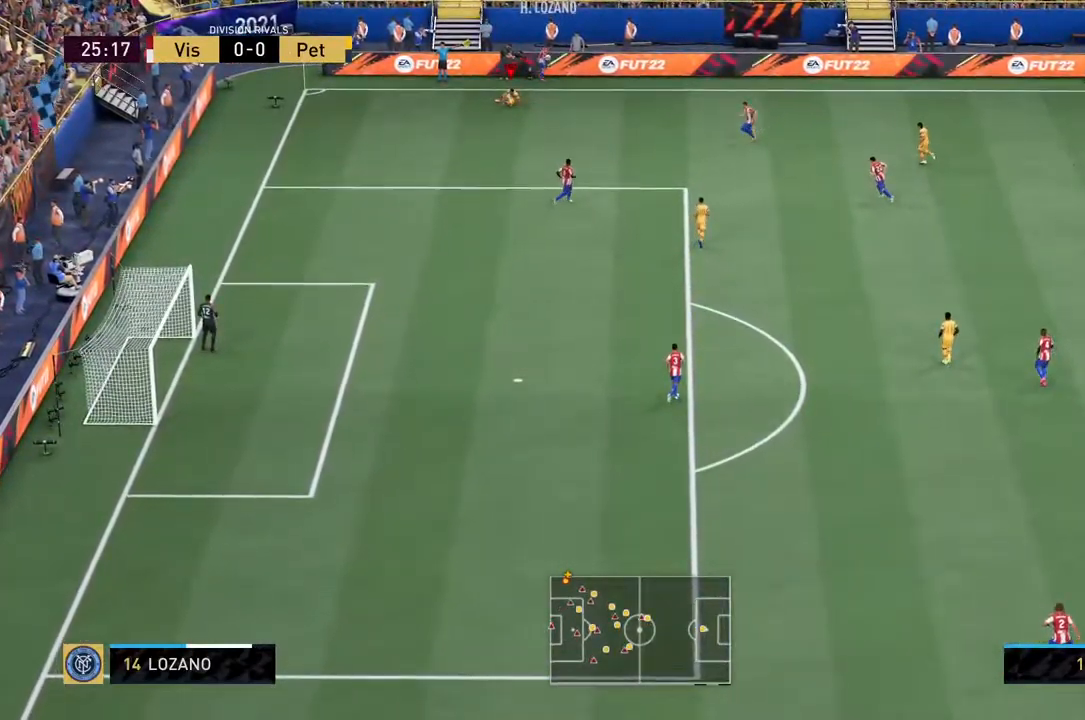
Gameplay with a controller (PlayStation layout); each line is a JSON object with the inputs held at the frame after it. "events" lists button and stick changes between this image and that frame as [ms after this image, input, new state], when the widget could be followed in between. Not read: L3 R3.
{"buttons": [], "left_stick": "right", "right_stick": "center", "events": [[167, "left_stick", "right"]]}
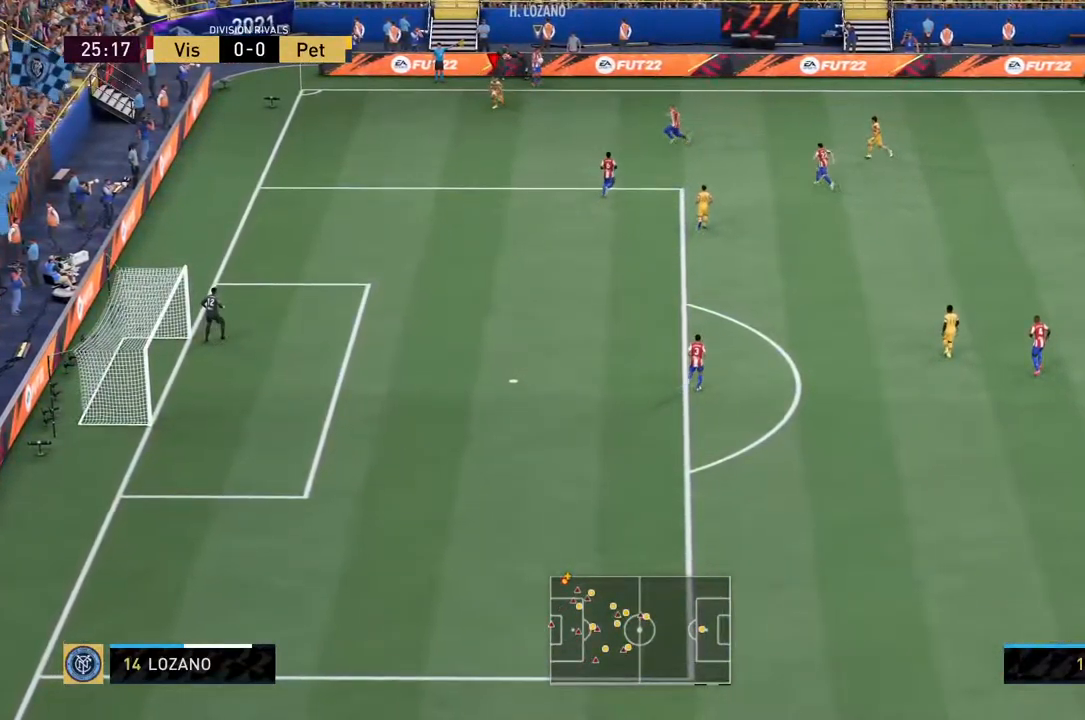
{"buttons": ["R2"], "left_stick": "right", "right_stick": "center", "events": [[84, "R2", "down"], [134, "L1", "down"], [267, "L1", "up"]]}
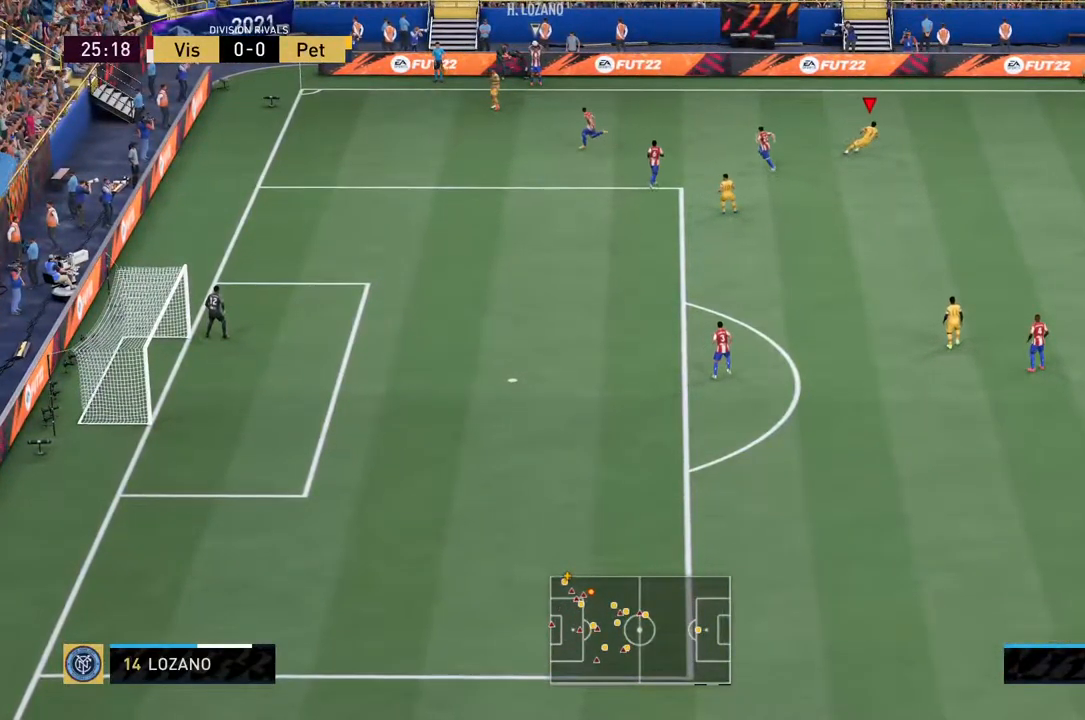
{"buttons": ["R2"], "left_stick": "down-right", "right_stick": "center", "events": [[150, "L1", "down"], [234, "left_stick", "down-right"], [284, "L1", "up"]]}
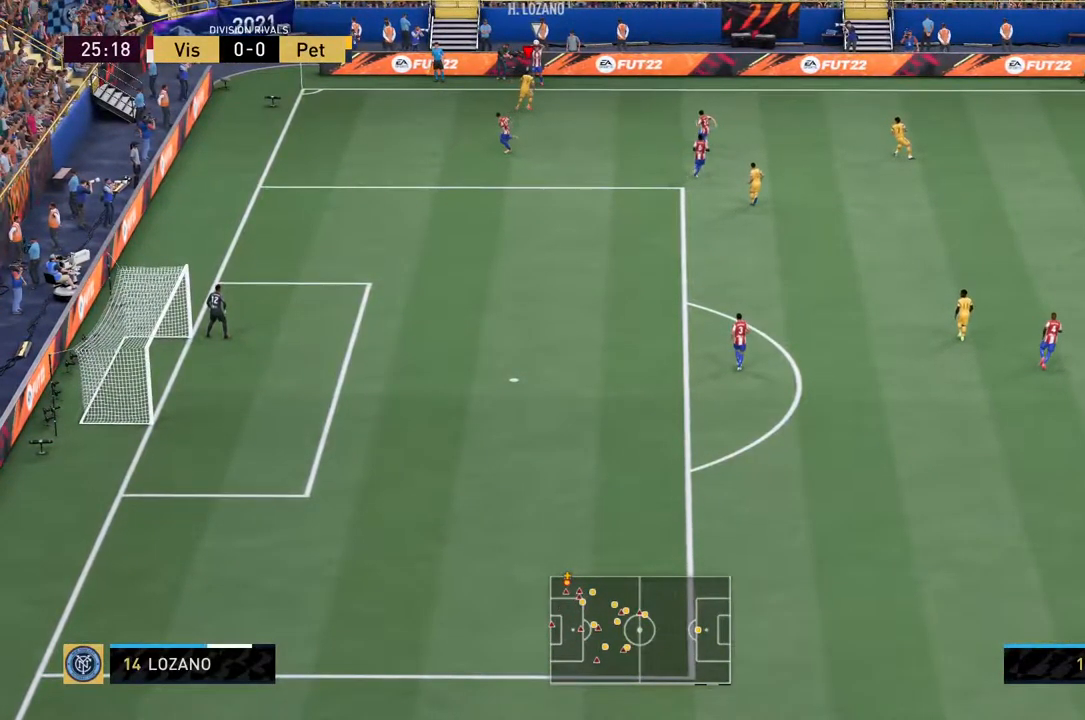
{"buttons": ["R2"], "left_stick": "right", "right_stick": "center", "events": [[450, "left_stick", "right"]]}
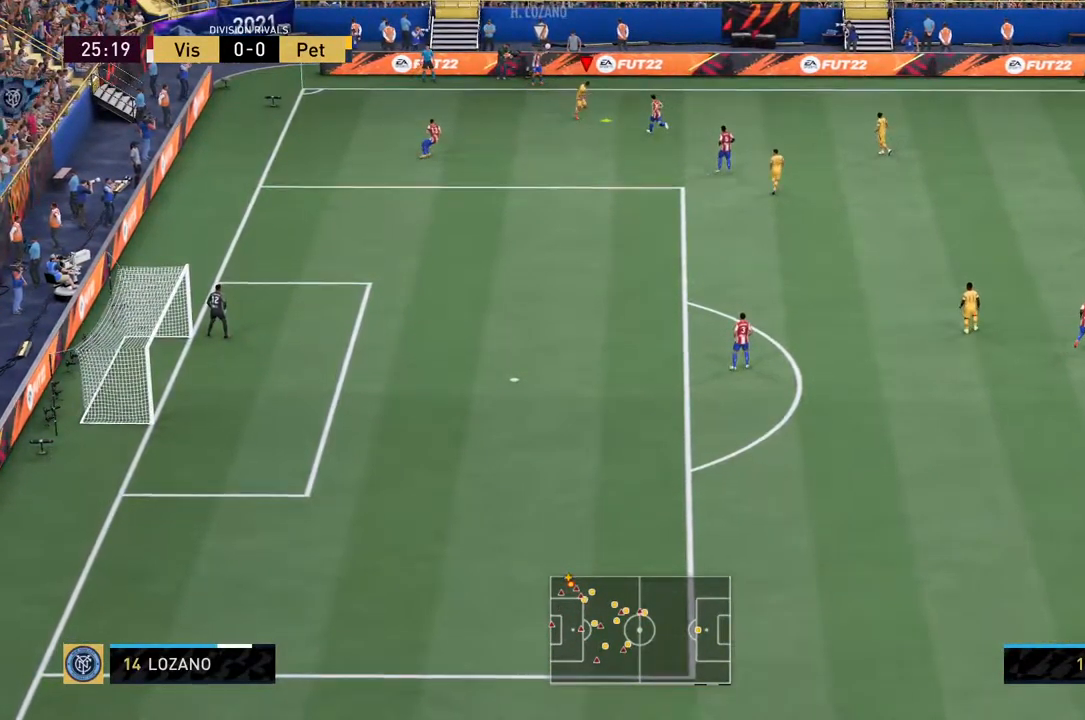
{"buttons": ["L2", "R2"], "left_stick": "down-right", "right_stick": "center", "events": [[17, "R2", "up"], [167, "L2", "down"], [250, "left_stick", "down-right"], [400, "R2", "down"]]}
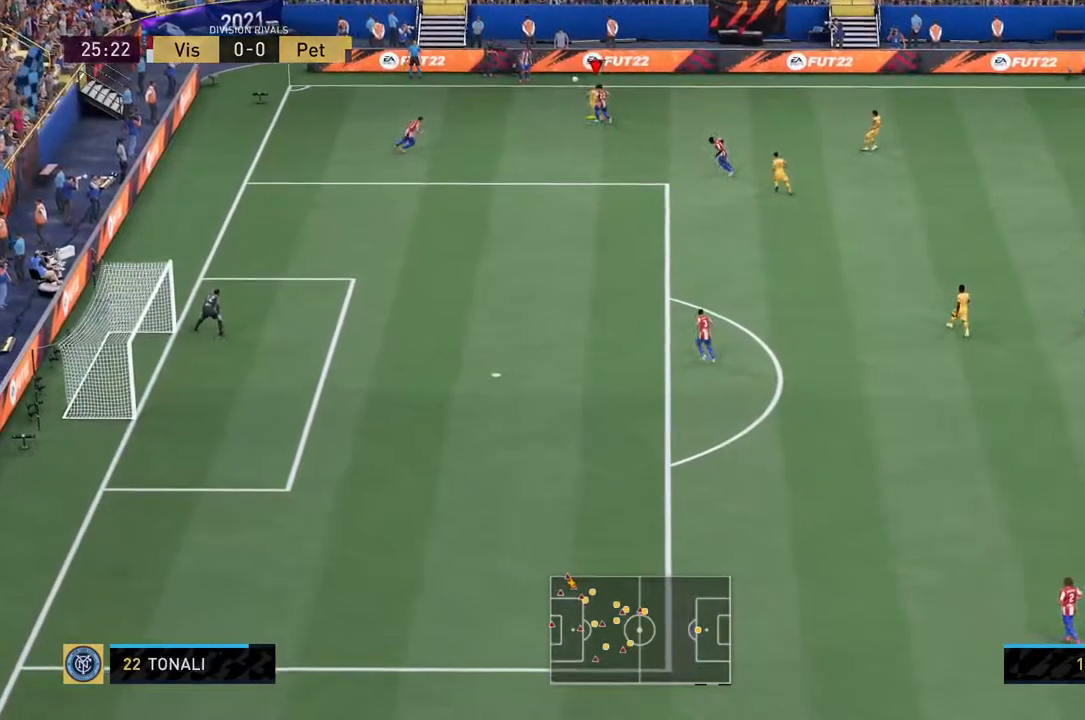
{"buttons": ["L2", "R2"], "left_stick": "down-left", "right_stick": "center", "events": [[17, "left_stick", "down-left"], [217, "R2", "up"], [284, "R2", "down"]]}
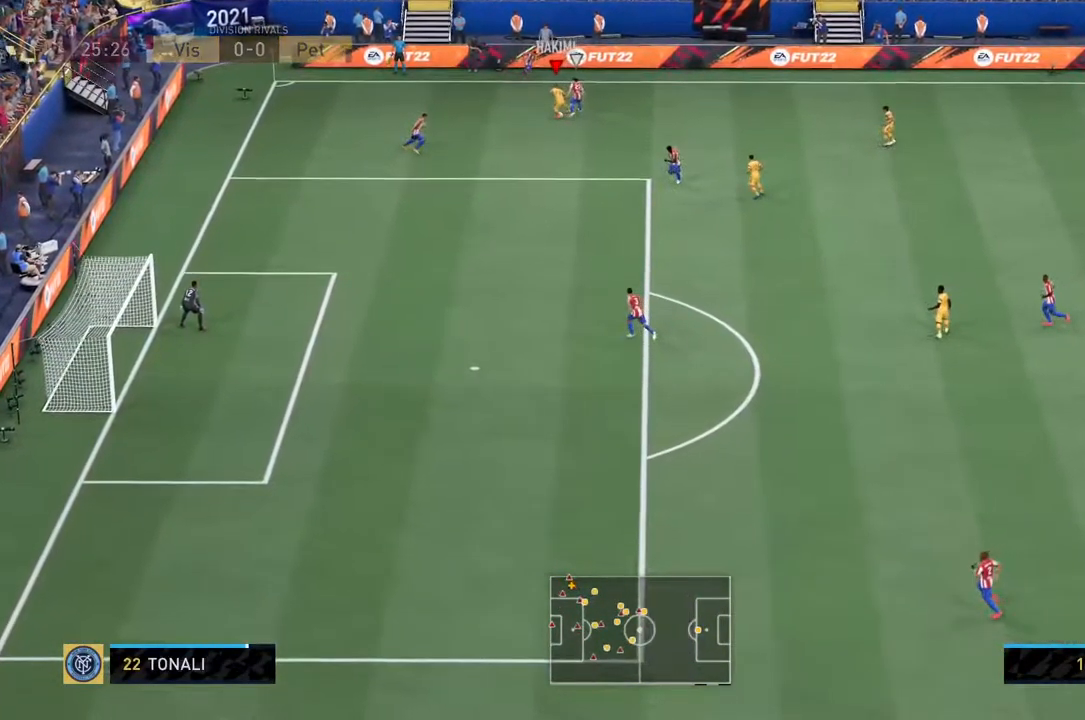
{"buttons": ["L2", "R2"], "left_stick": "down-left", "right_stick": "center", "events": []}
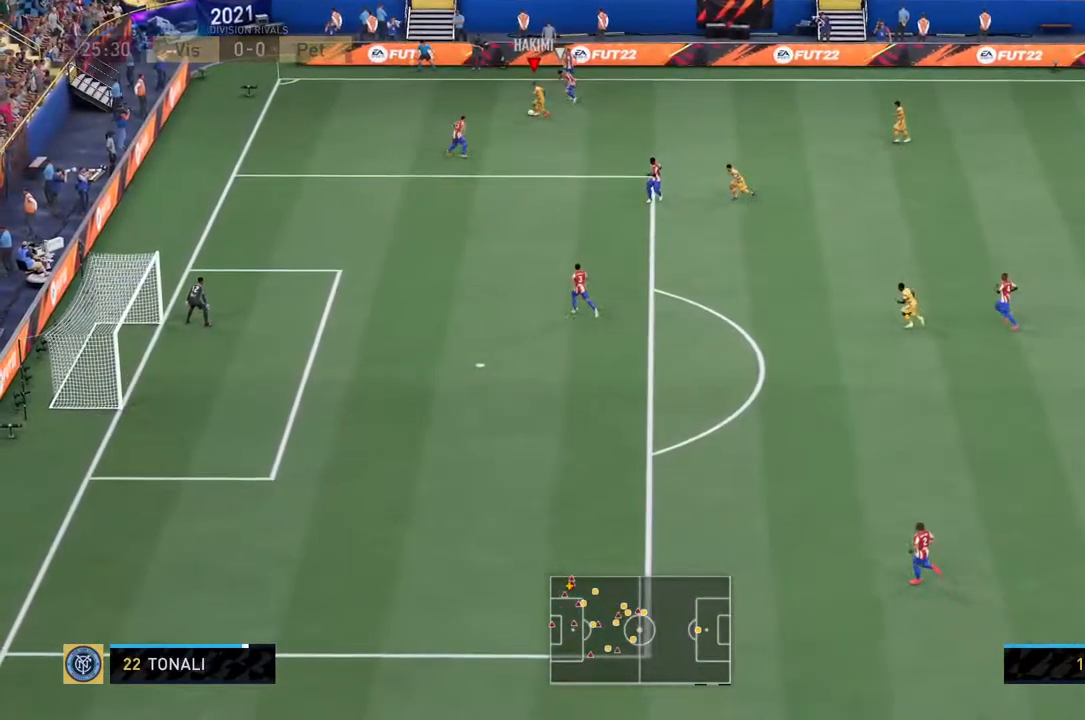
{"buttons": ["R2"], "left_stick": "down-left", "right_stick": "center", "events": [[250, "L2", "up"], [267, "left_stick", "down"], [434, "left_stick", "down-left"]]}
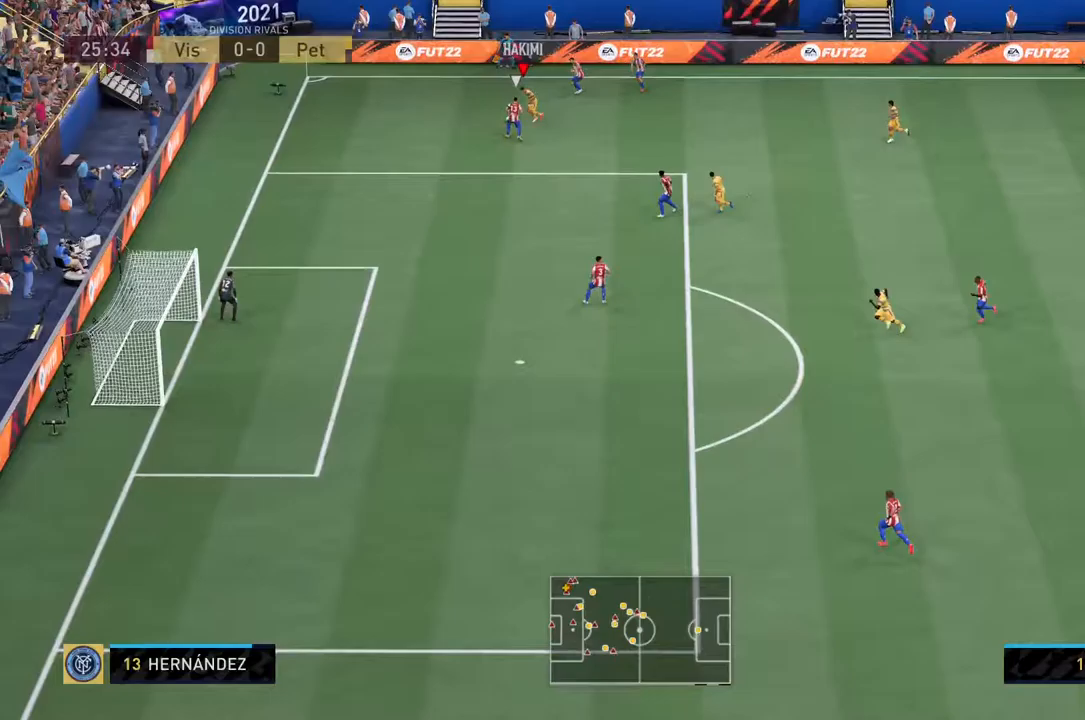
{"buttons": ["L2"], "left_stick": "up-left", "right_stick": "center", "events": [[17, "R2", "up"], [150, "L2", "down"], [150, "left_stick", "up-left"]]}
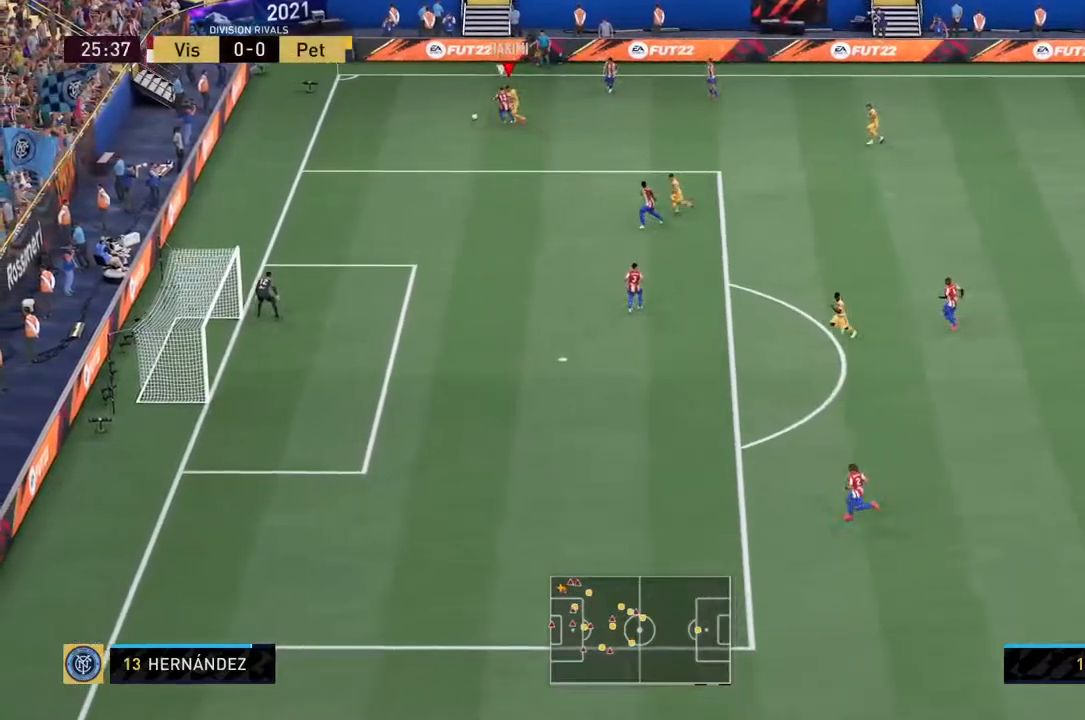
{"buttons": ["L2", "R2"], "left_stick": "left", "right_stick": "center", "events": [[400, "R2", "down"], [483, "left_stick", "left"]]}
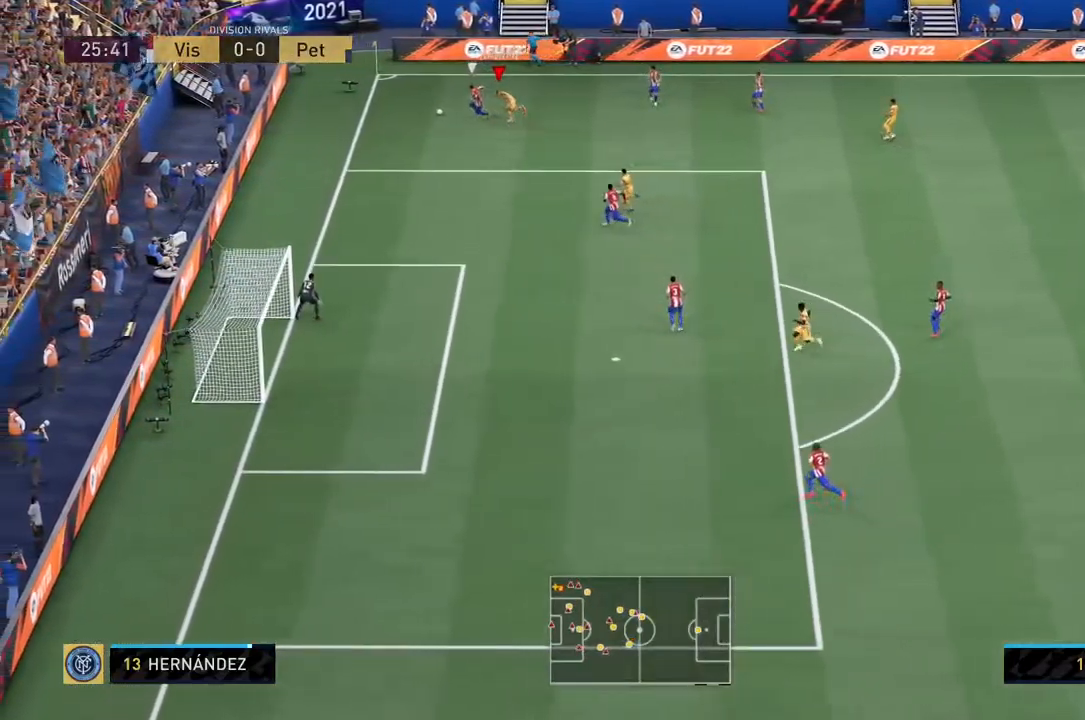
{"buttons": ["L2", "R2"], "left_stick": "up-left", "right_stick": "center", "events": [[383, "left_stick", "up-left"]]}
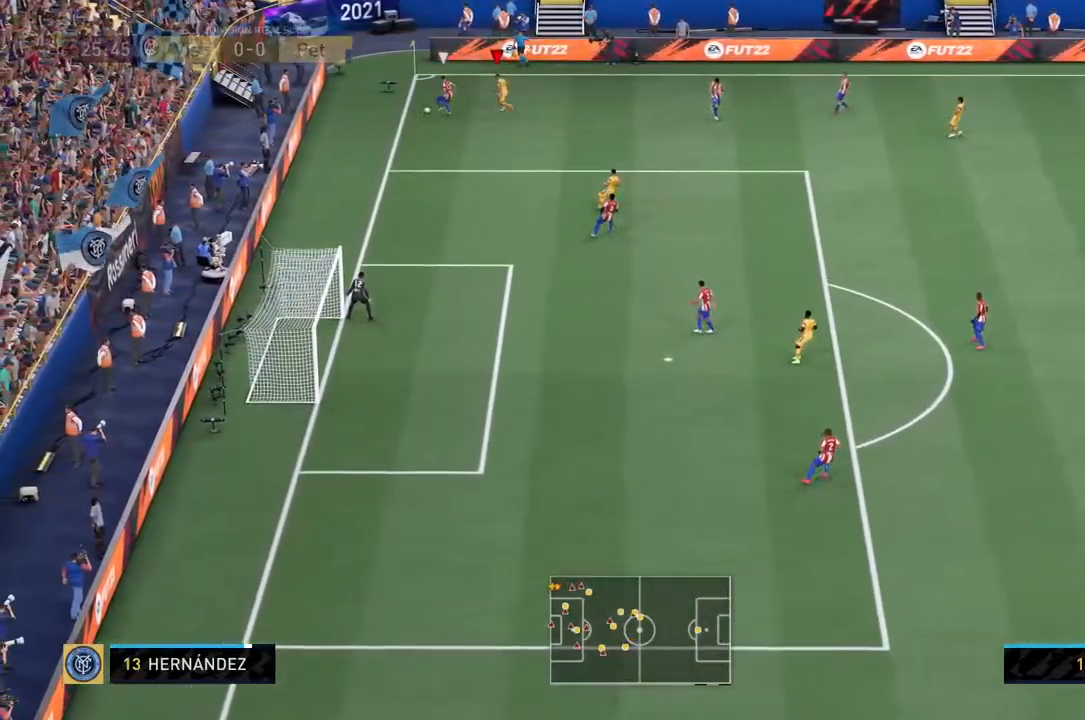
{"buttons": ["L2", "R2"], "left_stick": "down-right", "right_stick": "center", "events": [[133, "left_stick", "up-right"], [300, "left_stick", "right"], [400, "left_stick", "down-right"]]}
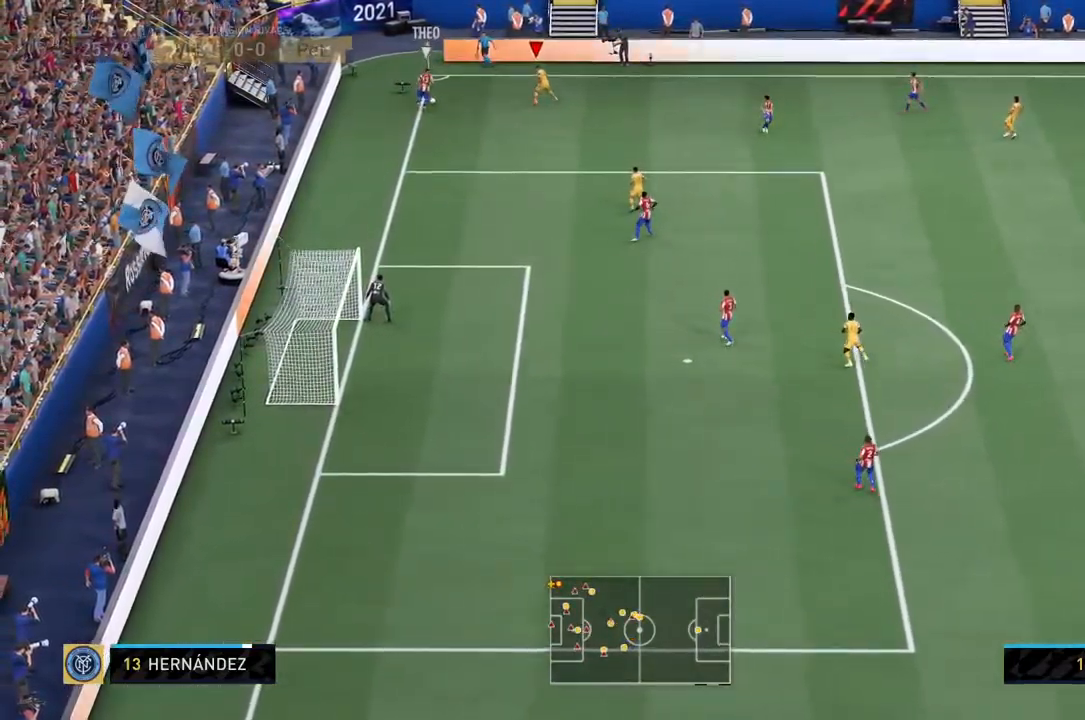
{"buttons": ["L2", "R2"], "left_stick": "down-right", "right_stick": "center", "events": []}
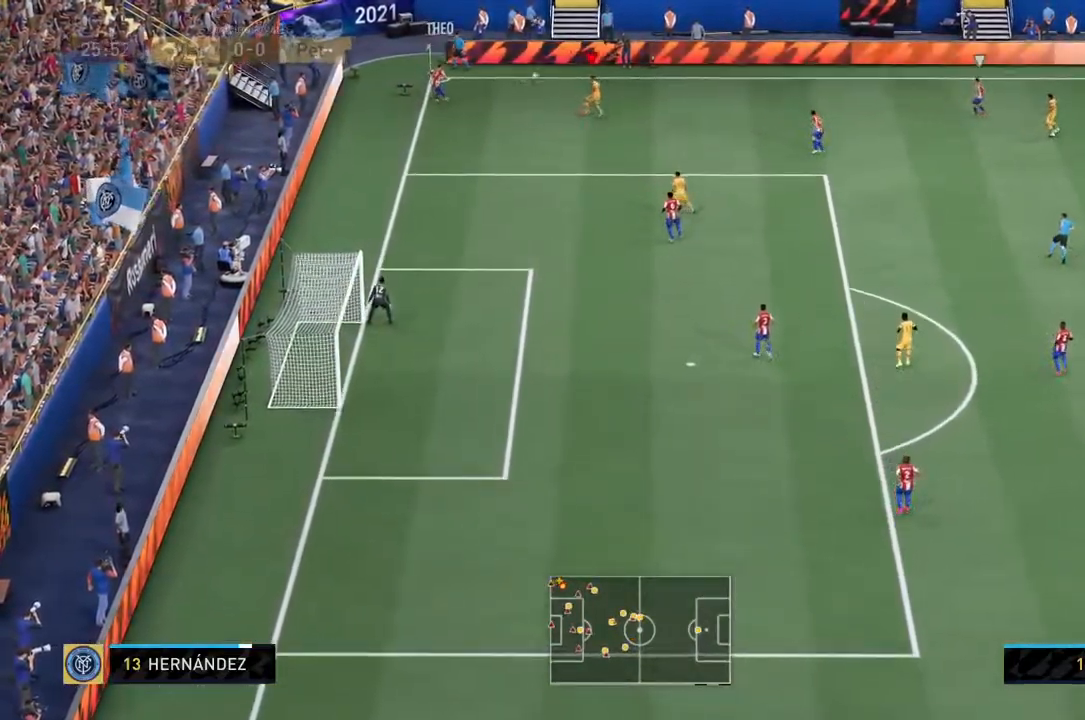
{"buttons": ["L2", "R2"], "left_stick": "right", "right_stick": "center", "events": [[500, "left_stick", "right"]]}
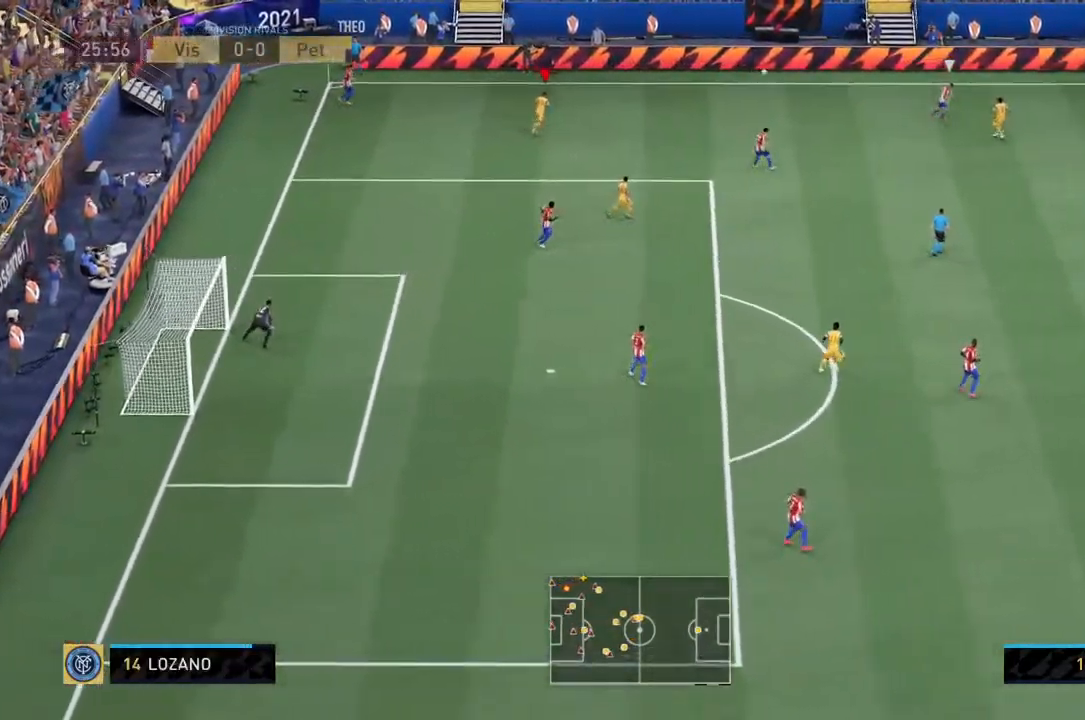
{"buttons": ["R2"], "left_stick": "right", "right_stick": "center", "events": [[200, "L2", "up"]]}
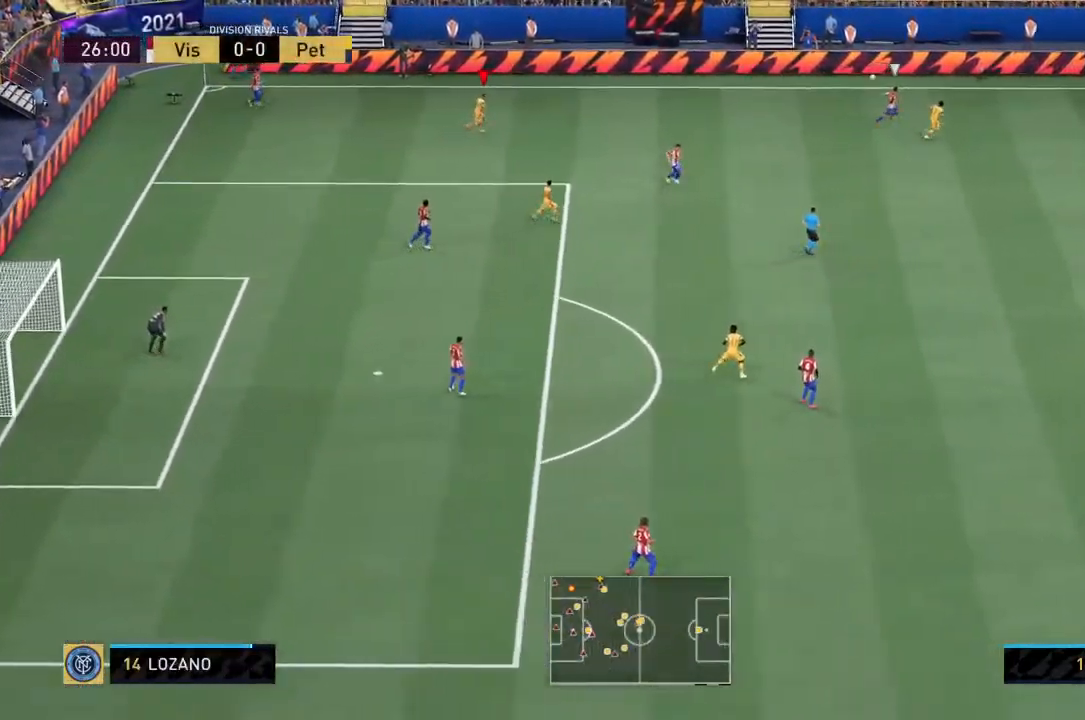
{"buttons": ["R2"], "left_stick": "right", "right_stick": "center", "events": []}
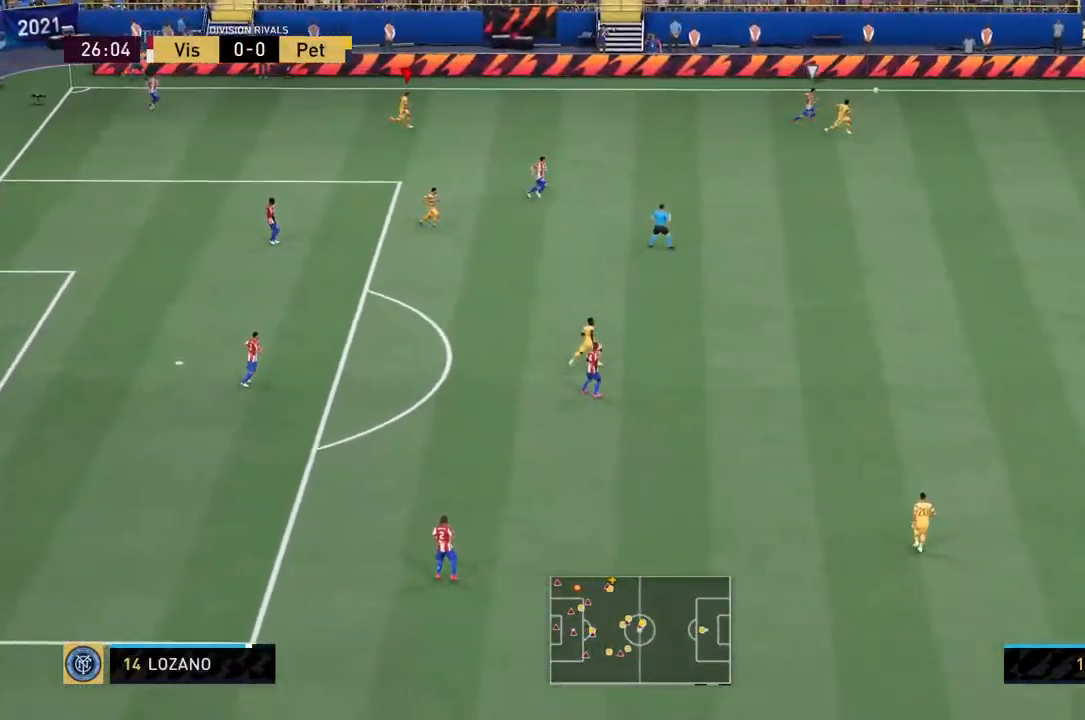
{"buttons": ["R2"], "left_stick": "right", "right_stick": "center", "events": []}
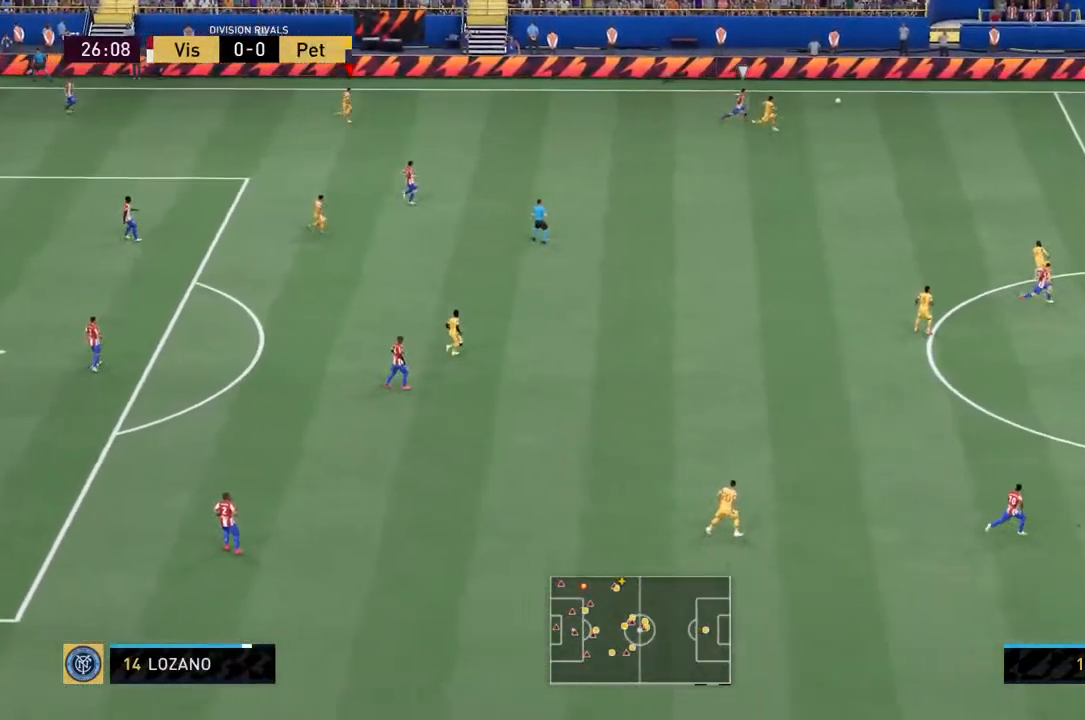
{"buttons": ["R2"], "left_stick": "right", "right_stick": "center", "events": []}
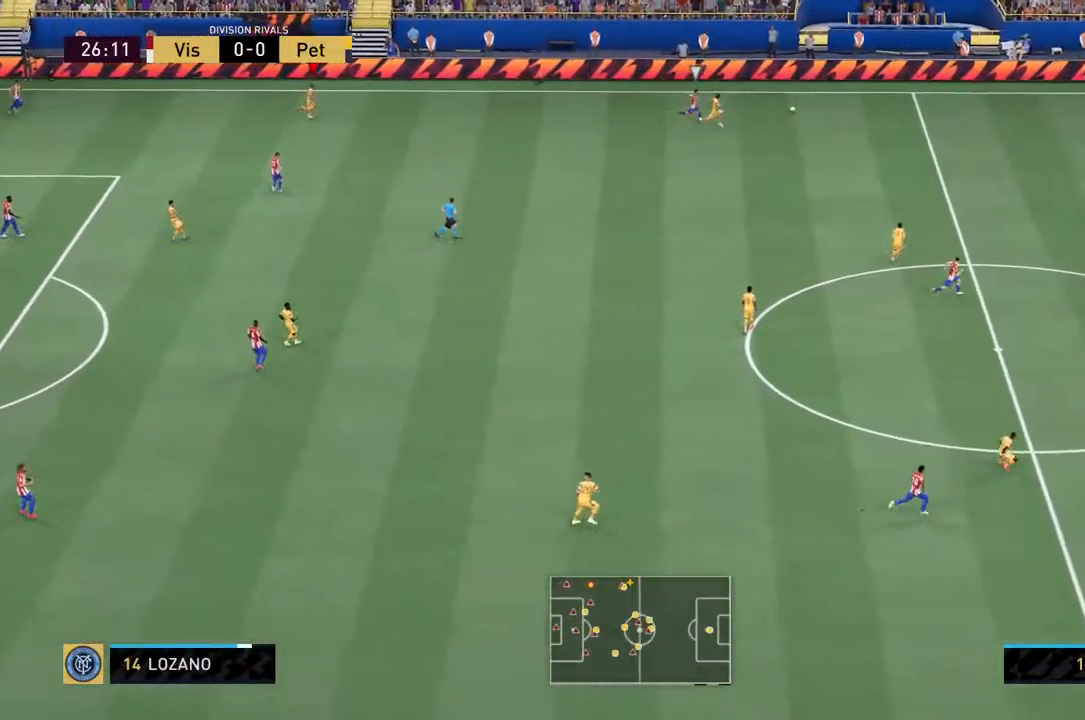
{"buttons": ["L2", "R2"], "left_stick": "right", "right_stick": "center", "events": [[300, "L2", "down"]]}